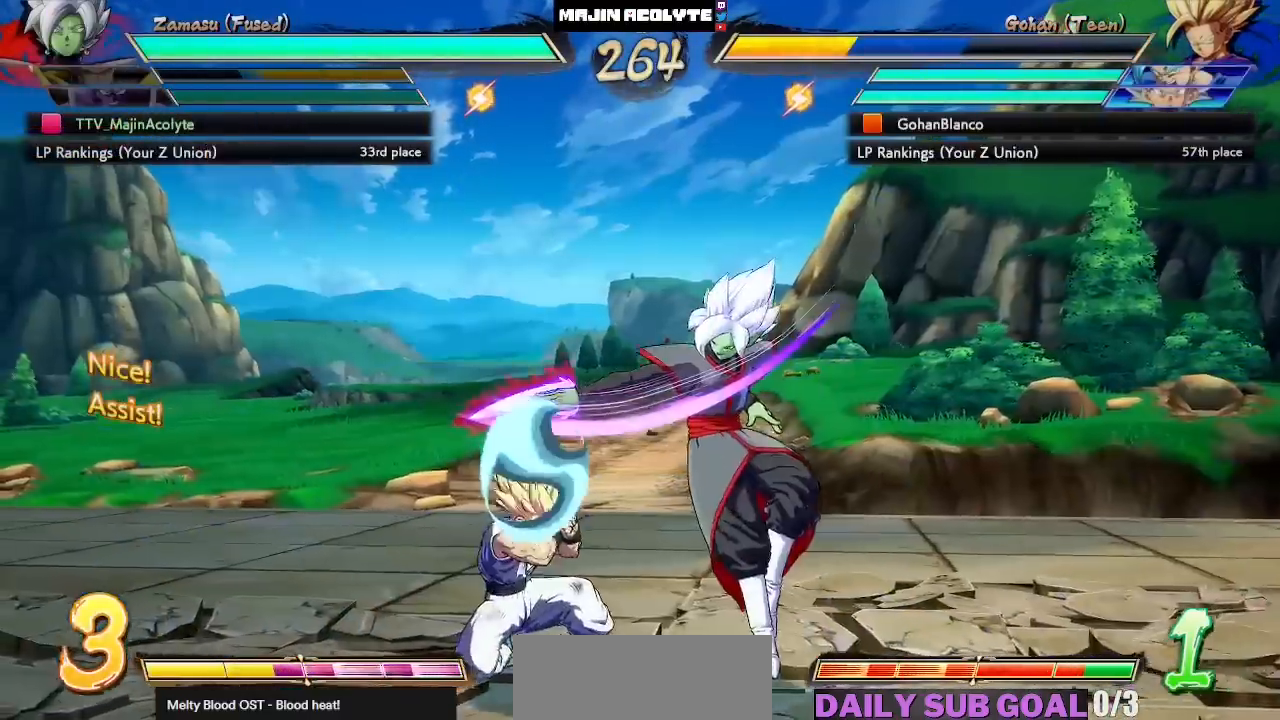
Gameplay with a controller (PlayStation layout); each line is a JSON object with the inputs held at the frame after it. "events" lists button and stick changes between this image and that frame as [ms after this image, input, new state], when the widget could be followed in between. Not read: DPAD_DOWN DPAD_LEFT DPAD_RIGHT DPAD_UP L1 L2 L3 R3 SELECT START right_stick.
{"buttons": [], "left_stick": "center", "events": []}
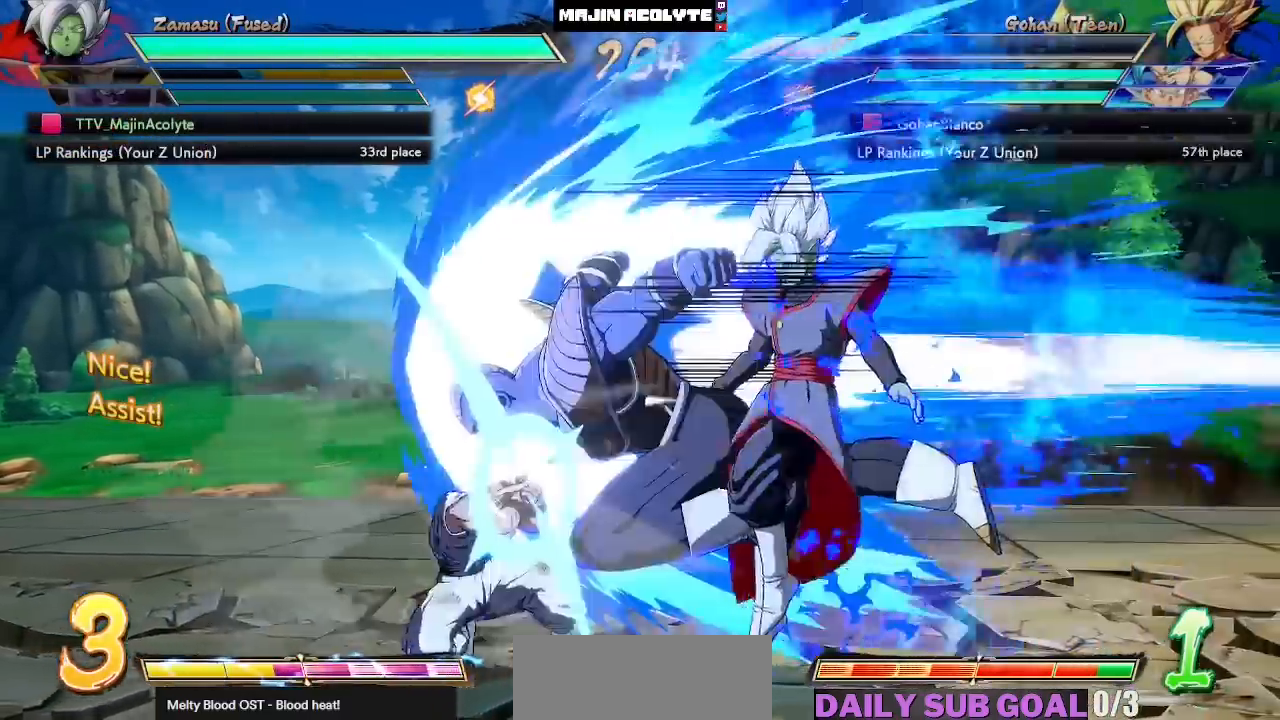
{"buttons": [], "left_stick": "center", "events": [[117, "SQUARE", "down"], [200, "SQUARE", "up"], [283, "SQUARE", "down"], [433, "SQUARE", "up"]]}
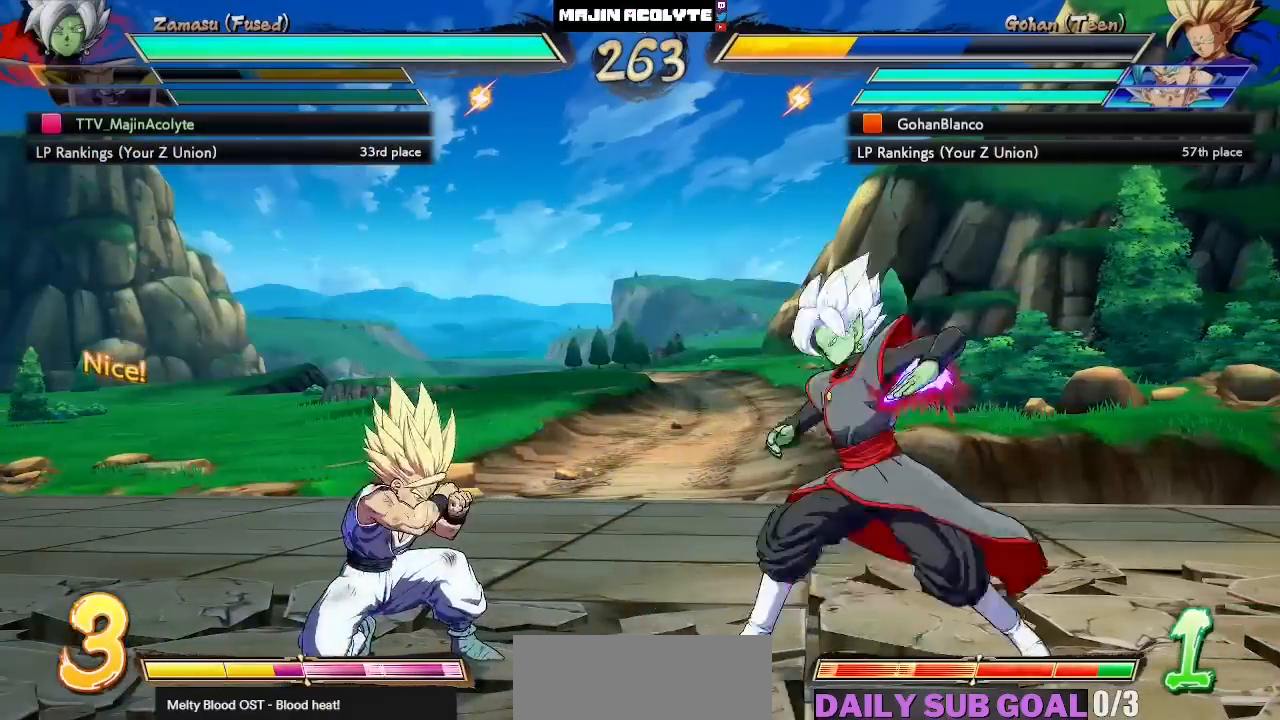
{"buttons": [], "left_stick": "center", "events": [[83, "TRIANGLE", "down"], [283, "TRIANGLE", "up"]]}
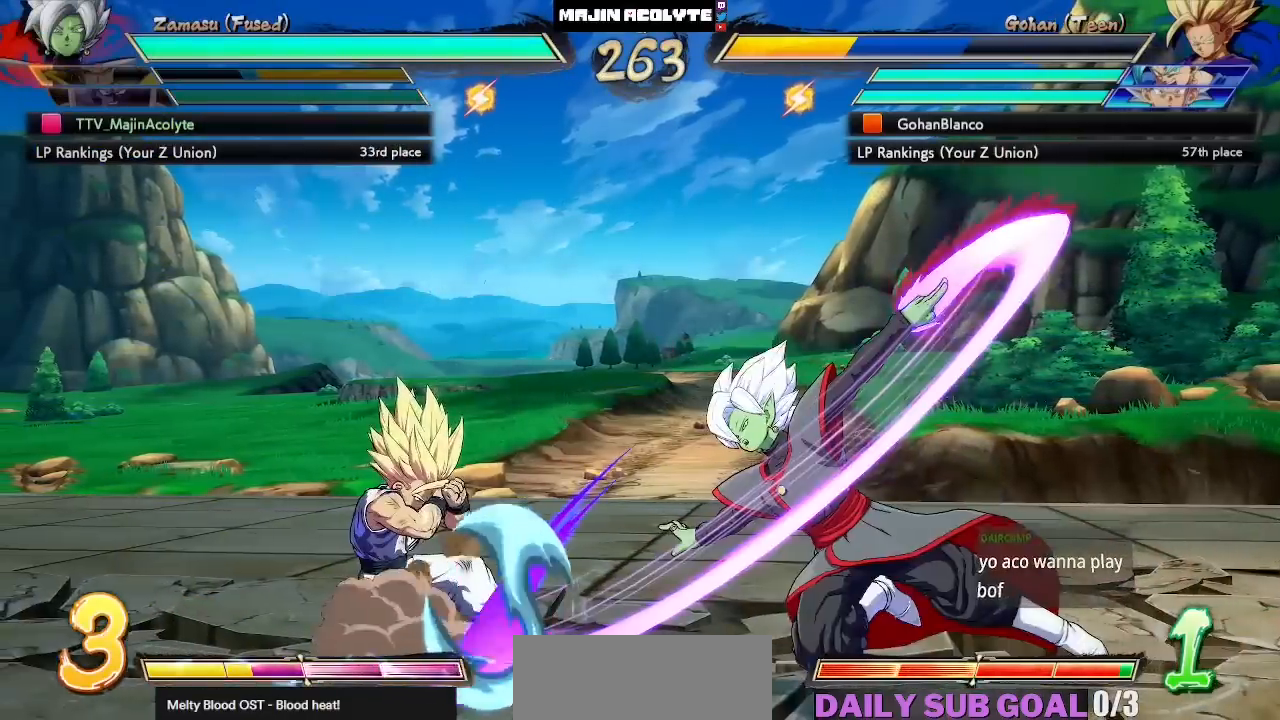
{"buttons": [], "left_stick": "center", "events": []}
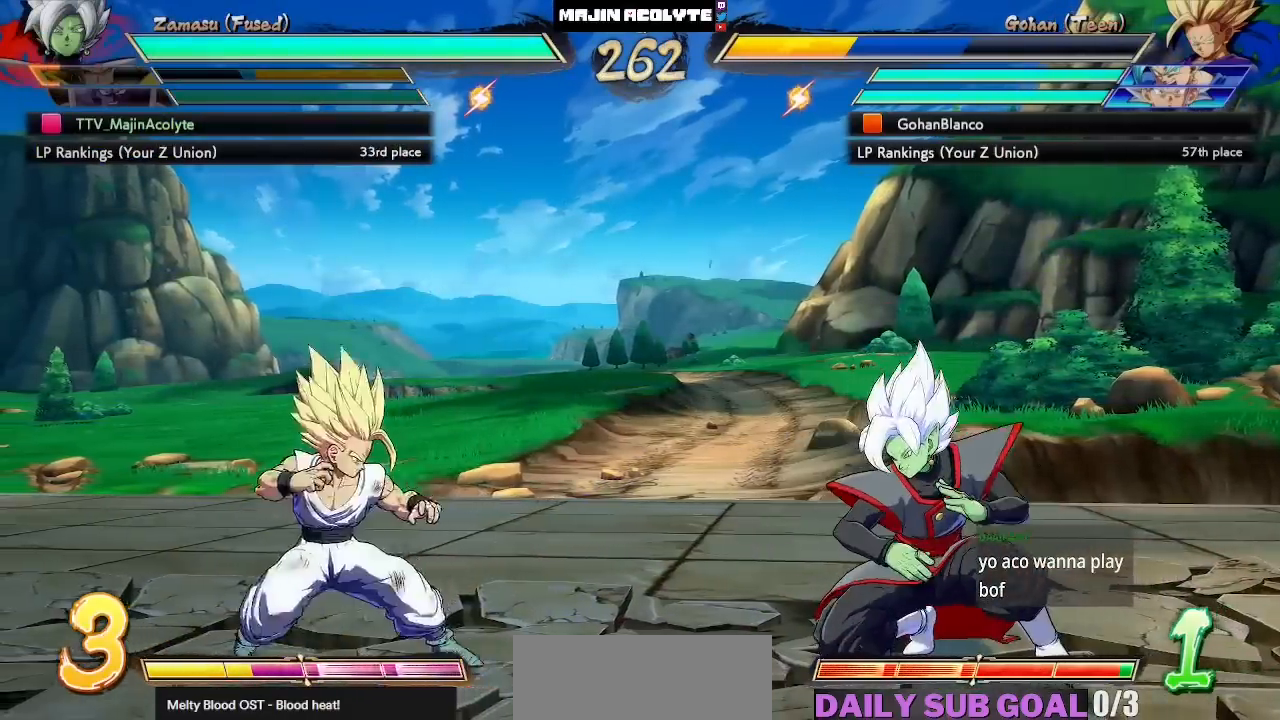
{"buttons": [], "left_stick": "center", "events": []}
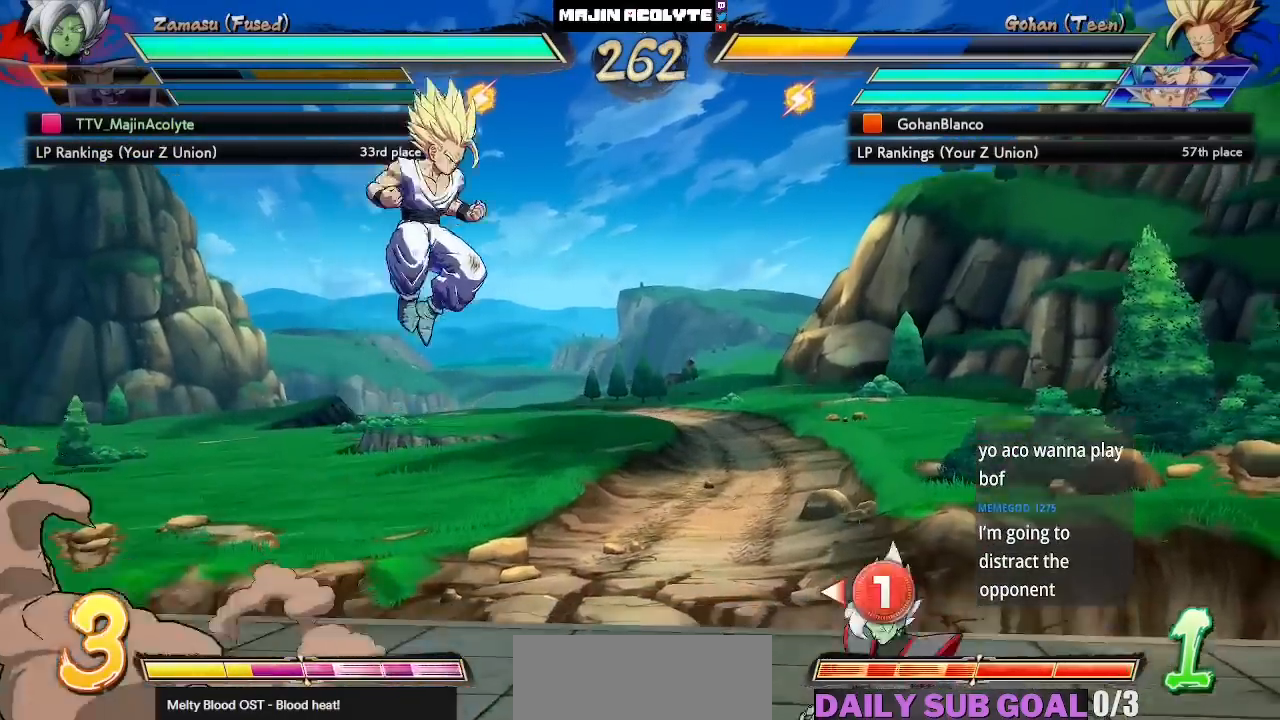
{"buttons": [], "left_stick": "center", "events": []}
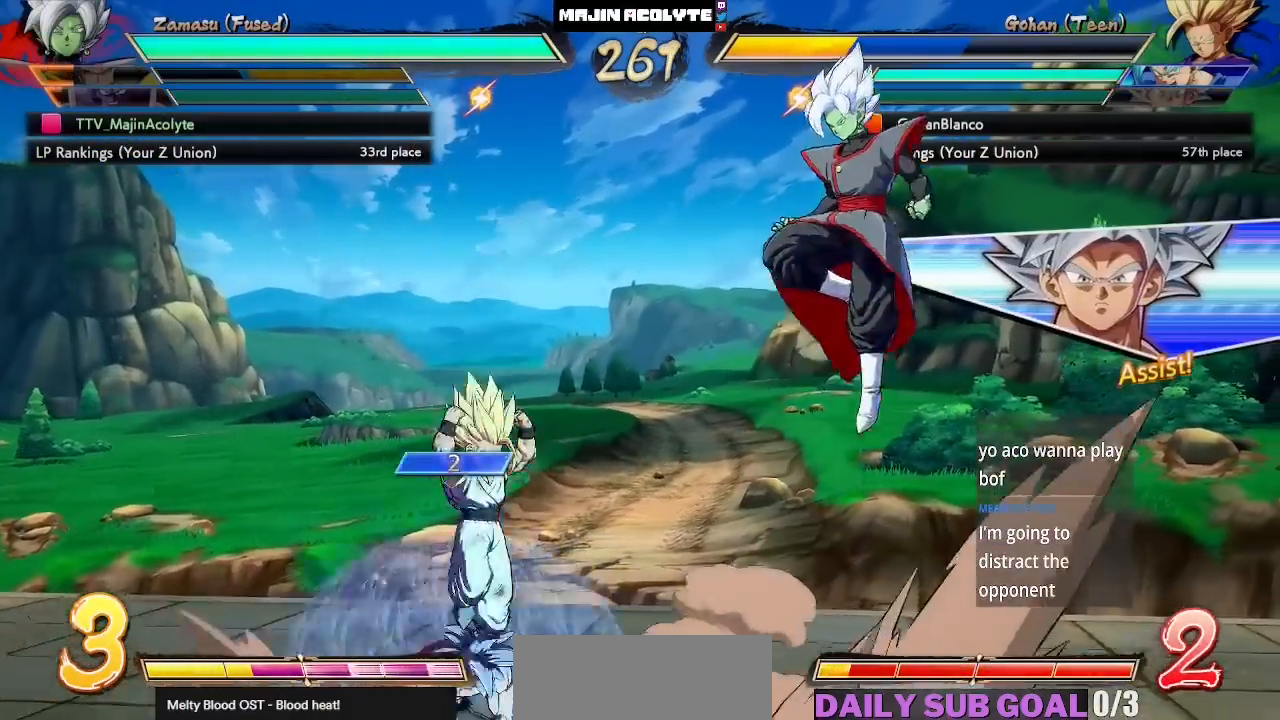
{"buttons": [], "left_stick": "center", "events": []}
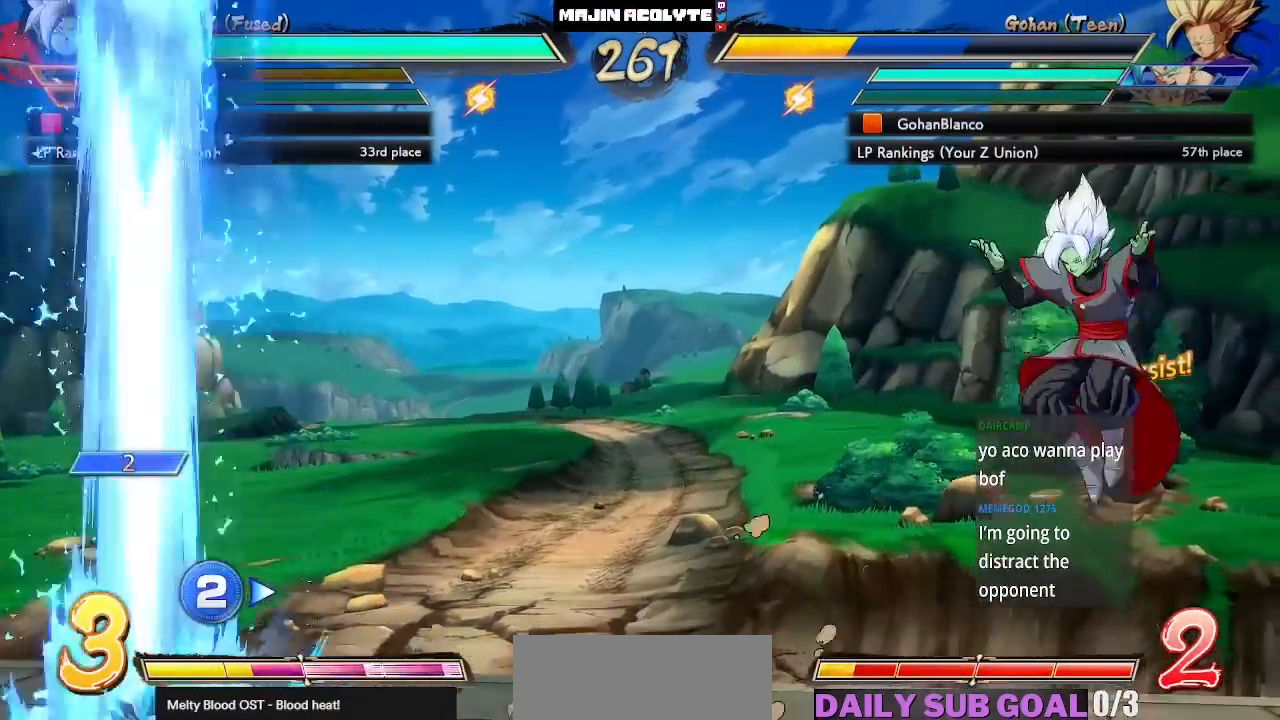
{"buttons": ["CIRCLE"], "left_stick": "center", "events": [[433, "CIRCLE", "down"]]}
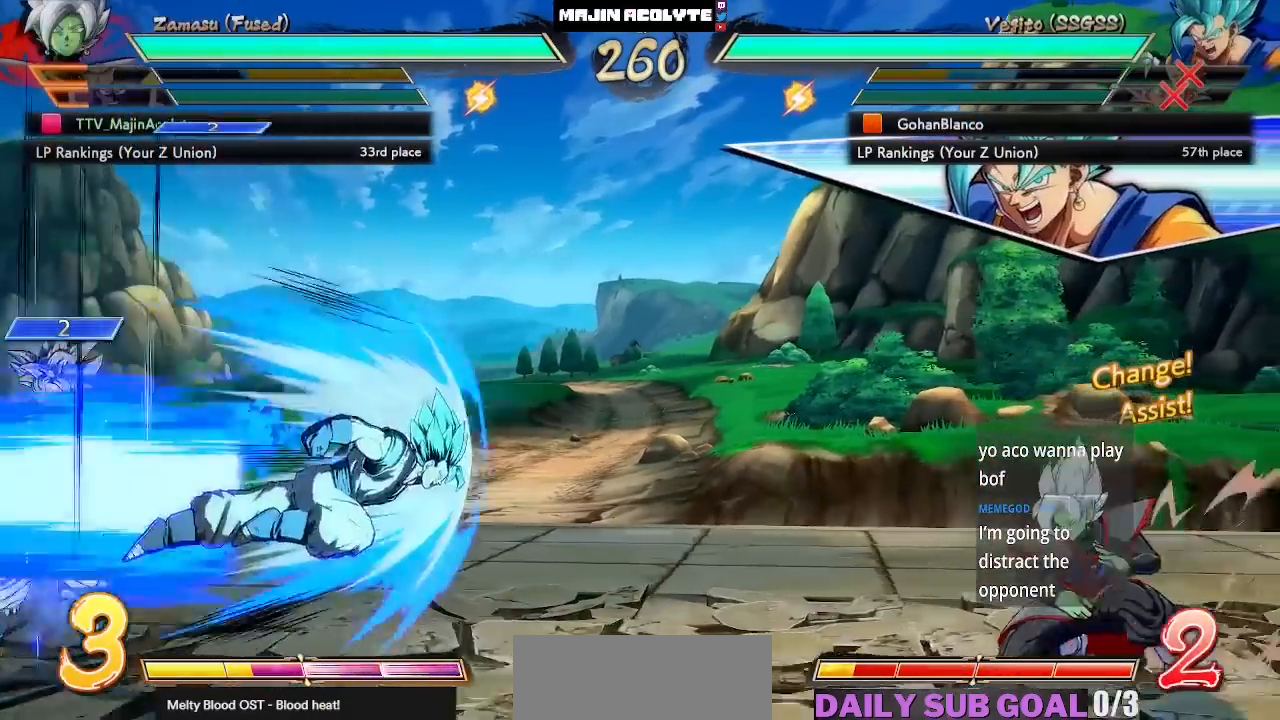
{"buttons": [], "left_stick": "center", "events": [[50, "CIRCLE", "up"]]}
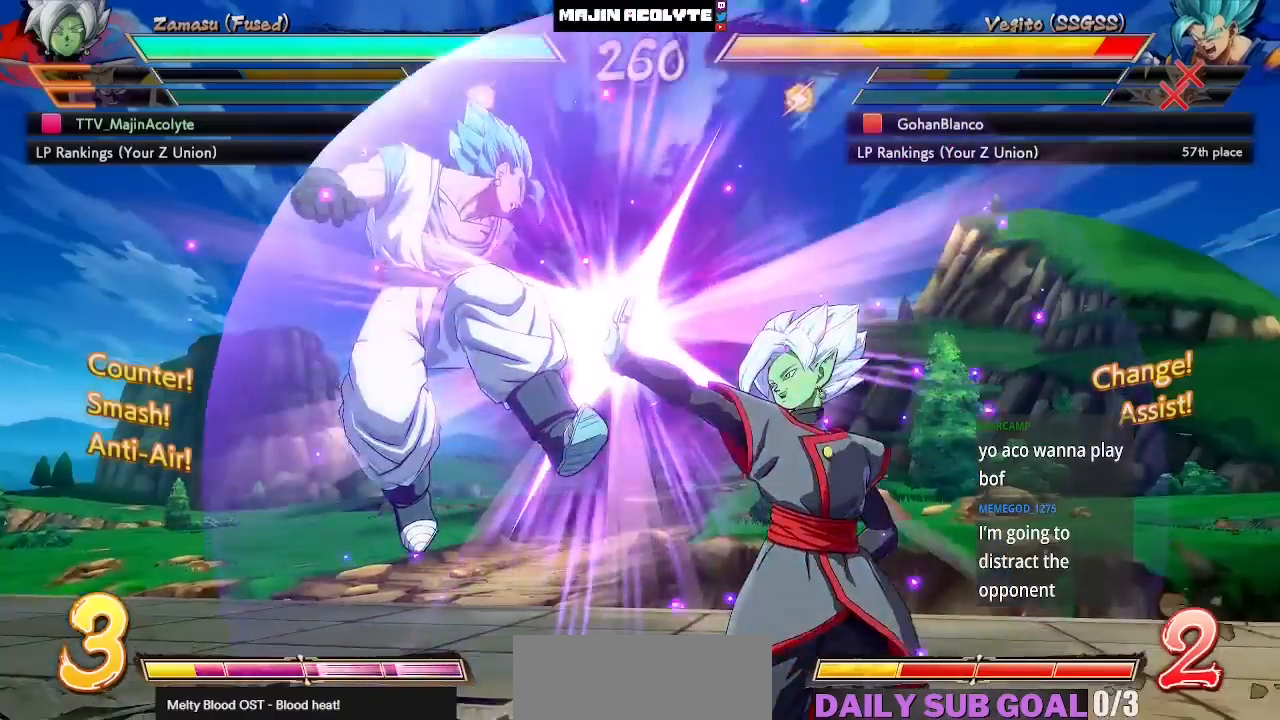
{"buttons": [], "left_stick": "center", "events": []}
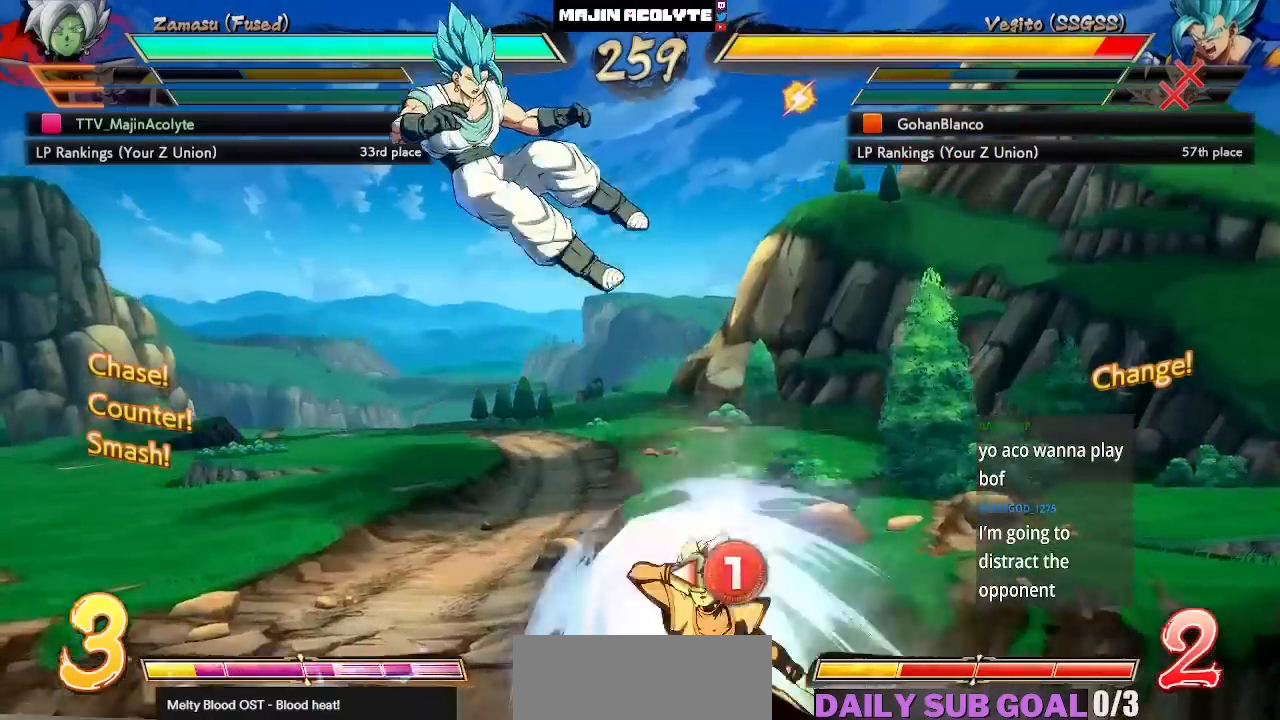
{"buttons": ["TRIANGLE"], "left_stick": "center", "events": [[200, "SQUARE", "down"], [383, "SQUARE", "up"], [500, "TRIANGLE", "down"]]}
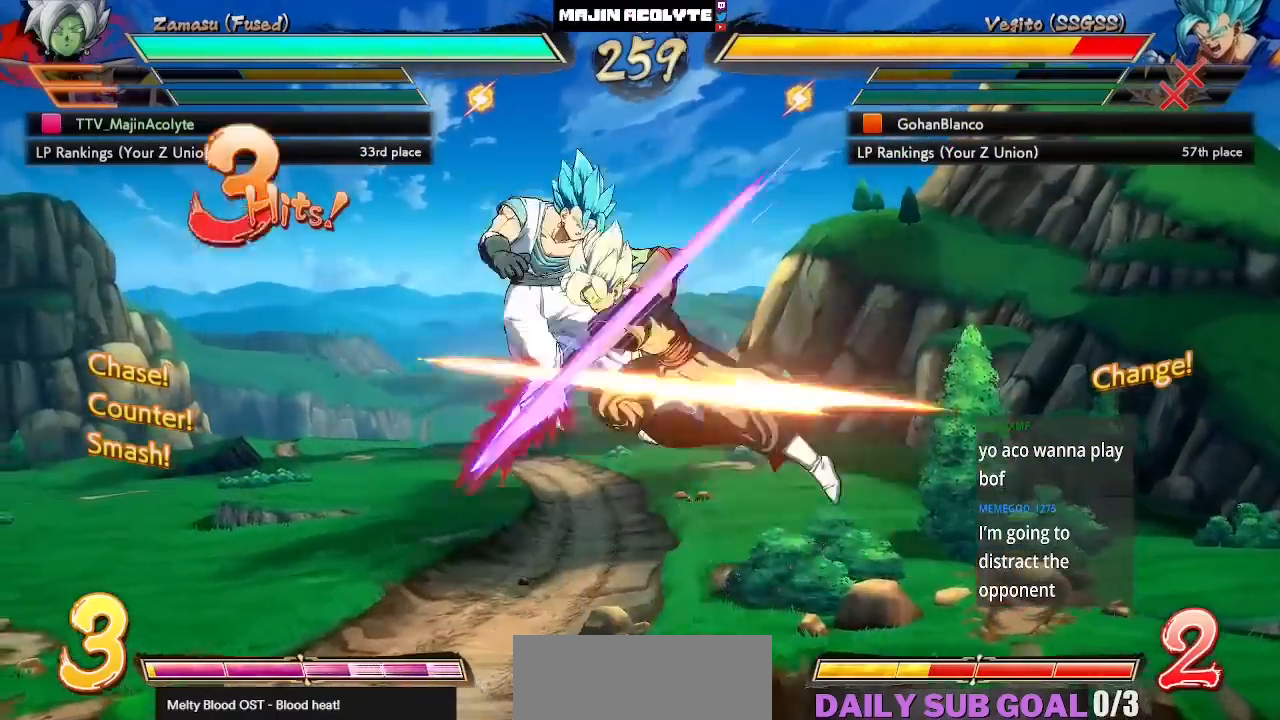
{"buttons": ["SQUARE"], "left_stick": "center", "events": [[217, "TRIANGLE", "up"], [383, "SQUARE", "down"]]}
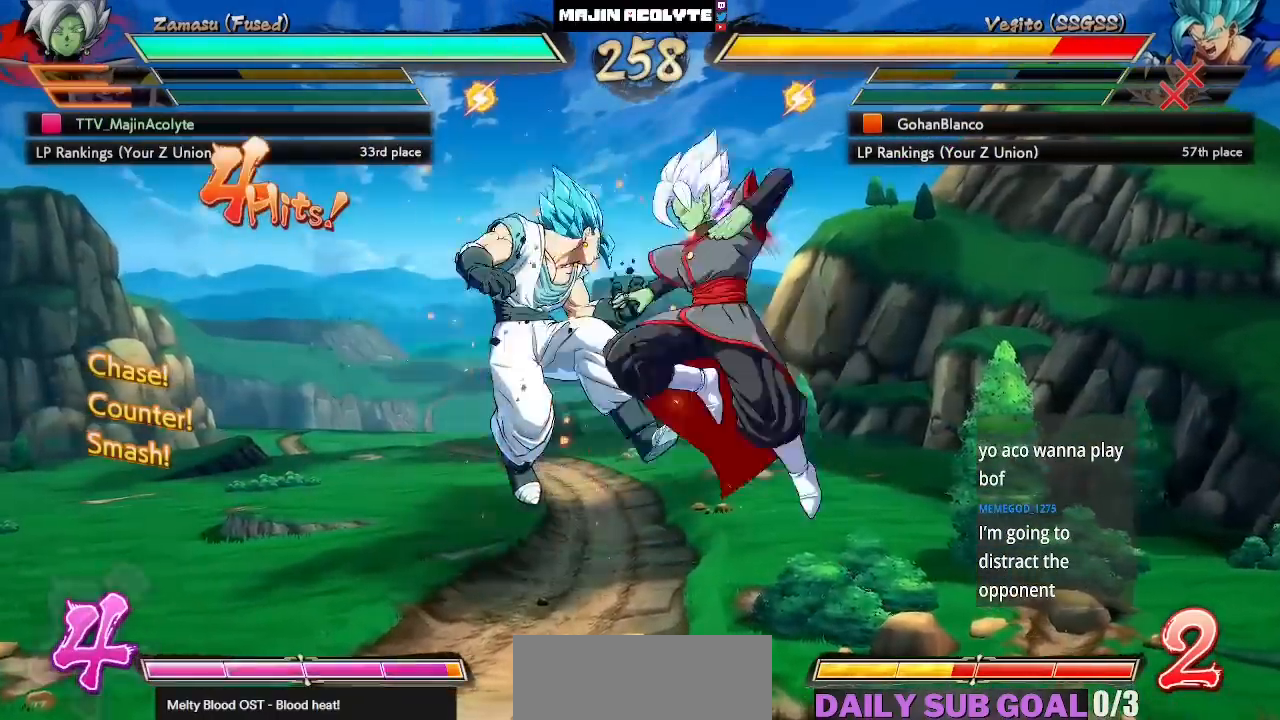
{"buttons": ["SQUARE"], "left_stick": "center", "events": [[33, "SQUARE", "up"], [133, "TRIANGLE", "down"], [333, "TRIANGLE", "up"], [483, "SQUARE", "down"]]}
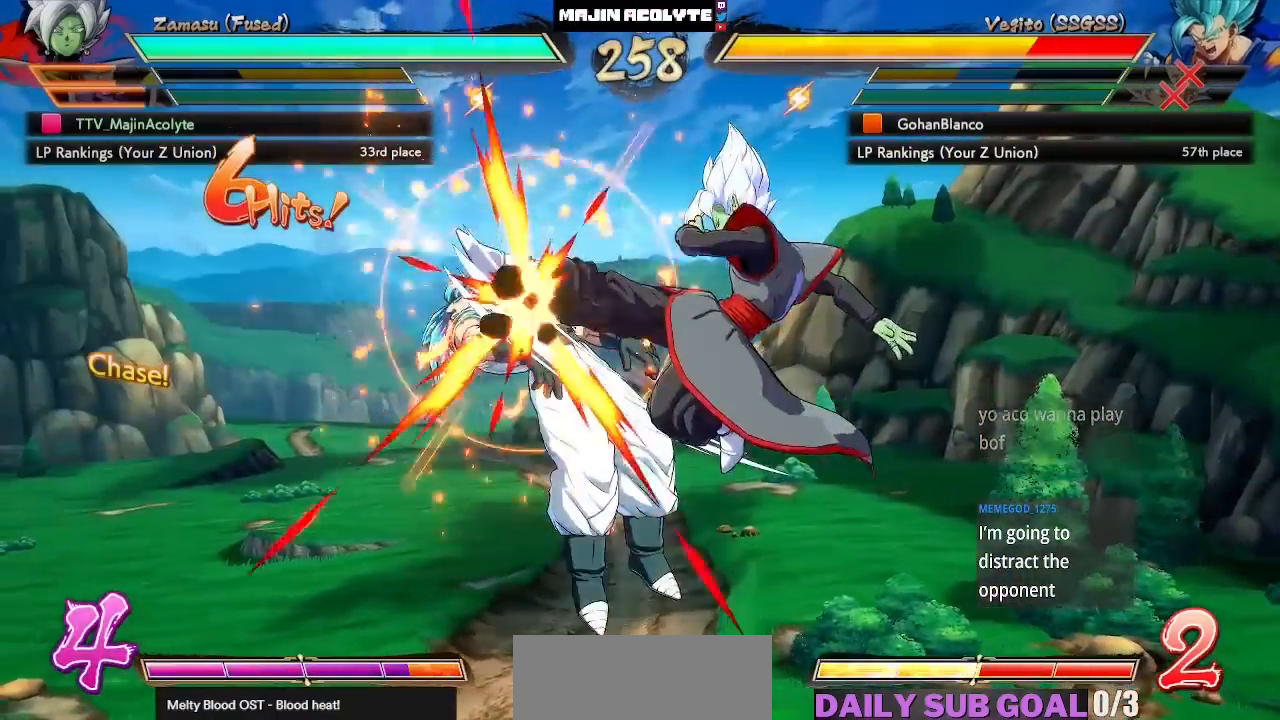
{"buttons": ["CIRCLE", "TRIANGLE"], "left_stick": "center", "events": [[133, "SQUARE", "up"], [333, "CIRCLE", "down"], [333, "TRIANGLE", "down"]]}
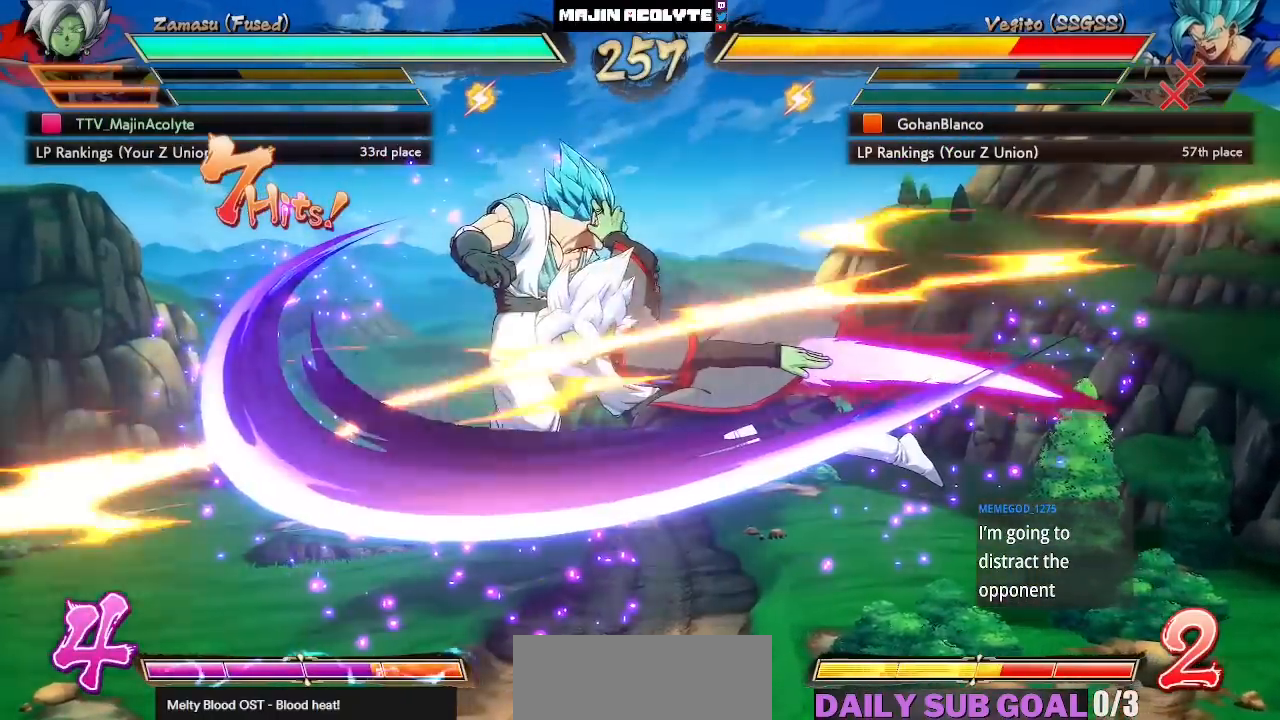
{"buttons": [], "left_stick": "center", "events": [[33, "TRIANGLE", "up"], [50, "CIRCLE", "up"]]}
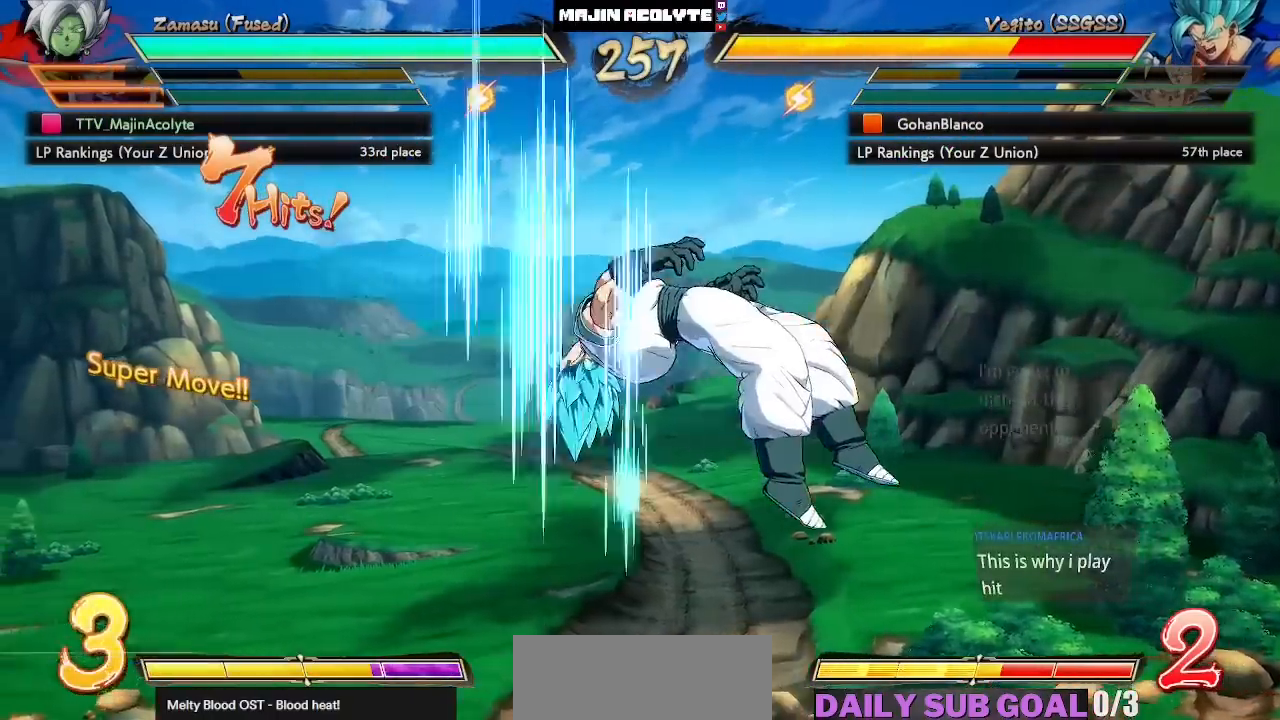
{"buttons": [], "left_stick": "center", "events": [[200, "SQUARE", "down"], [333, "SQUARE", "up"]]}
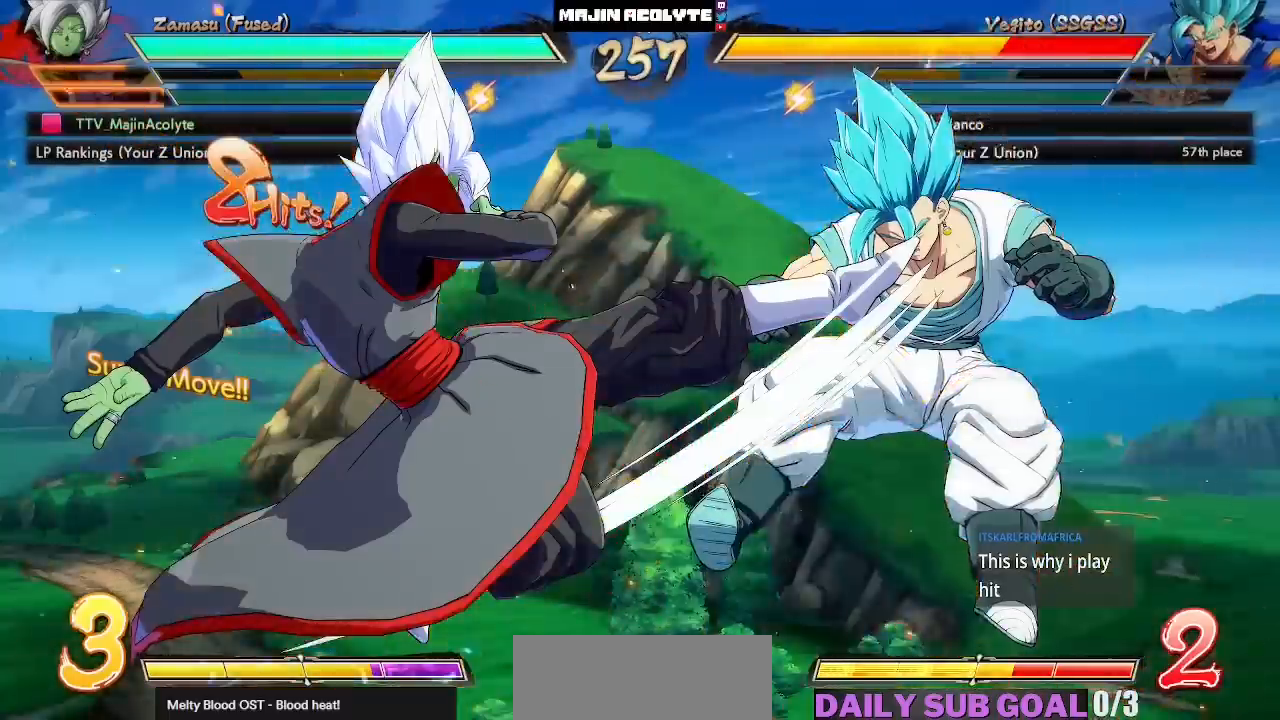
{"buttons": [], "left_stick": "center", "events": []}
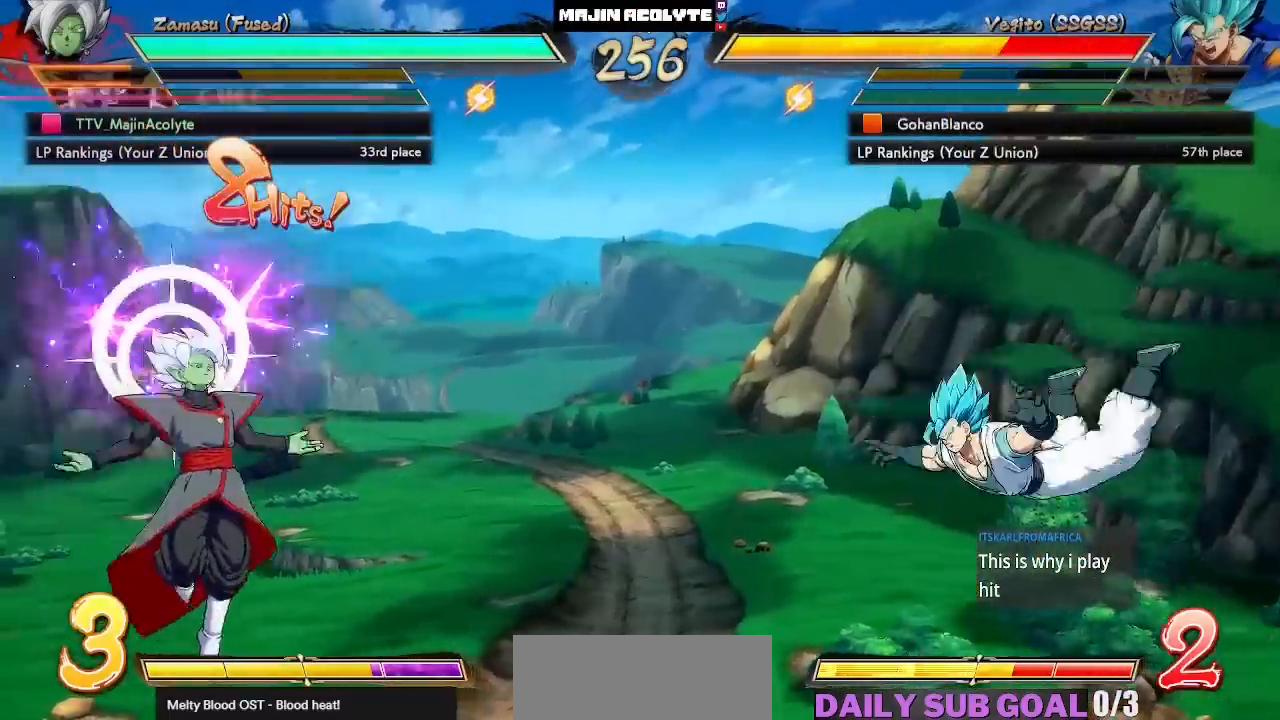
{"buttons": [], "left_stick": "center", "events": [[283, "SQUARE", "down"], [417, "SQUARE", "up"]]}
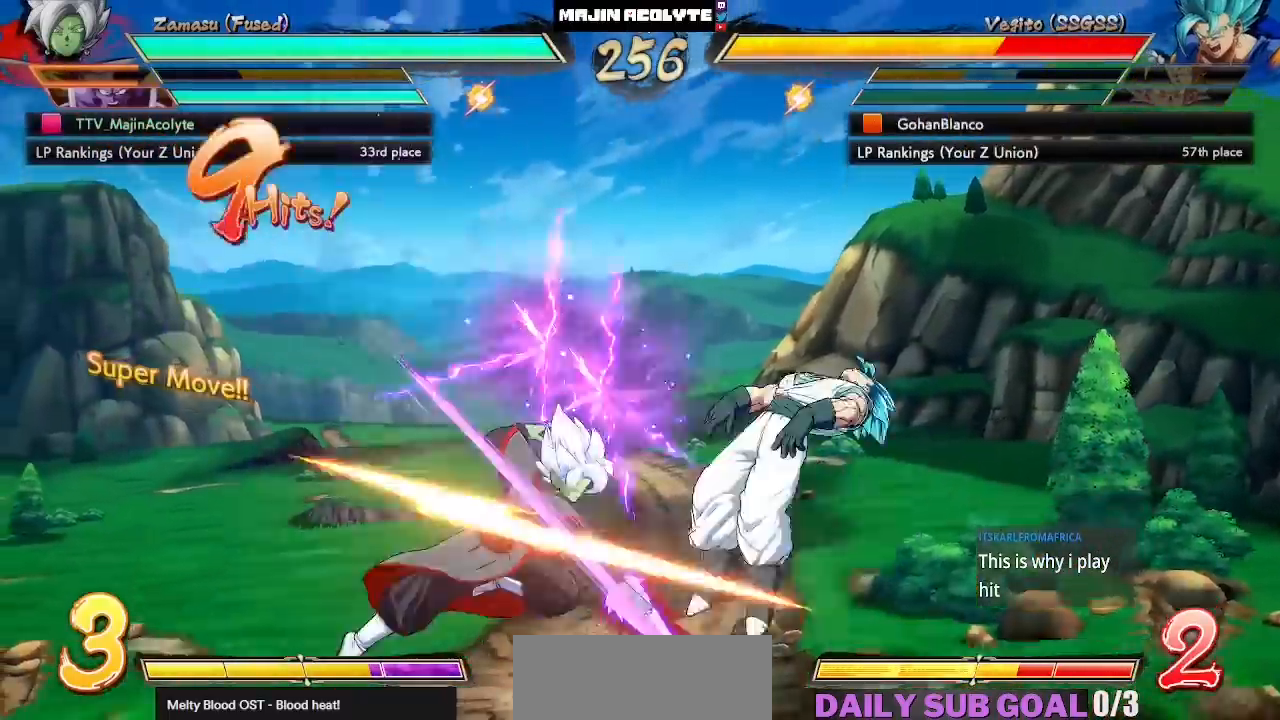
{"buttons": [], "left_stick": "center", "events": [[50, "SQUARE", "down"], [200, "SQUARE", "up"], [367, "SQUARE", "down"], [500, "SQUARE", "up"]]}
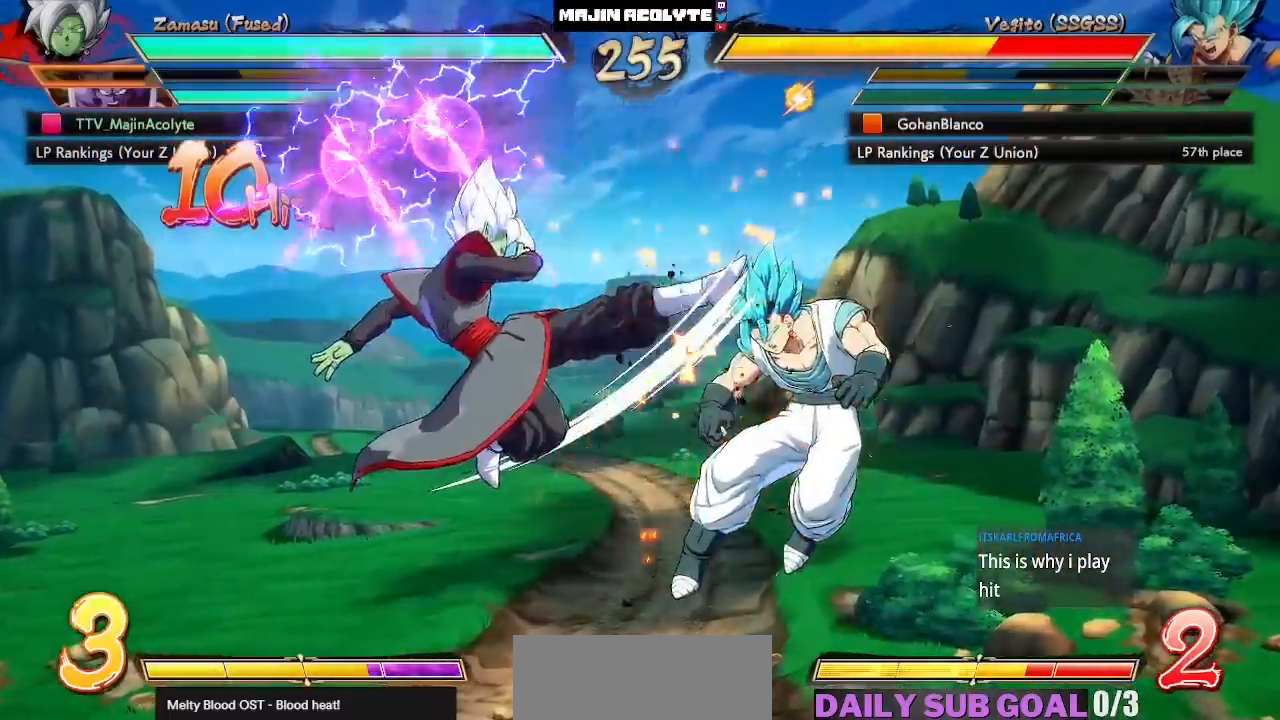
{"buttons": [], "left_stick": "center", "events": [[217, "CROSS", "down"], [433, "CROSS", "up"]]}
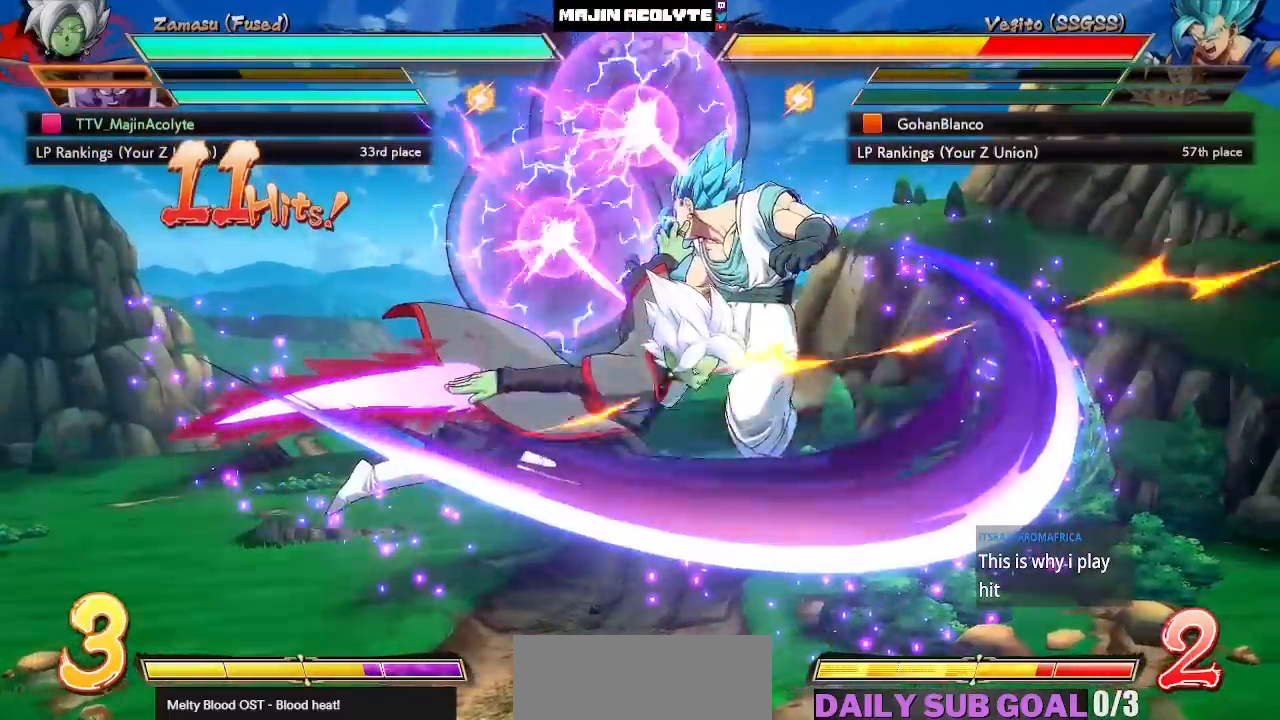
{"buttons": ["CROSS"], "left_stick": "center", "events": [[250, "CROSS", "down"]]}
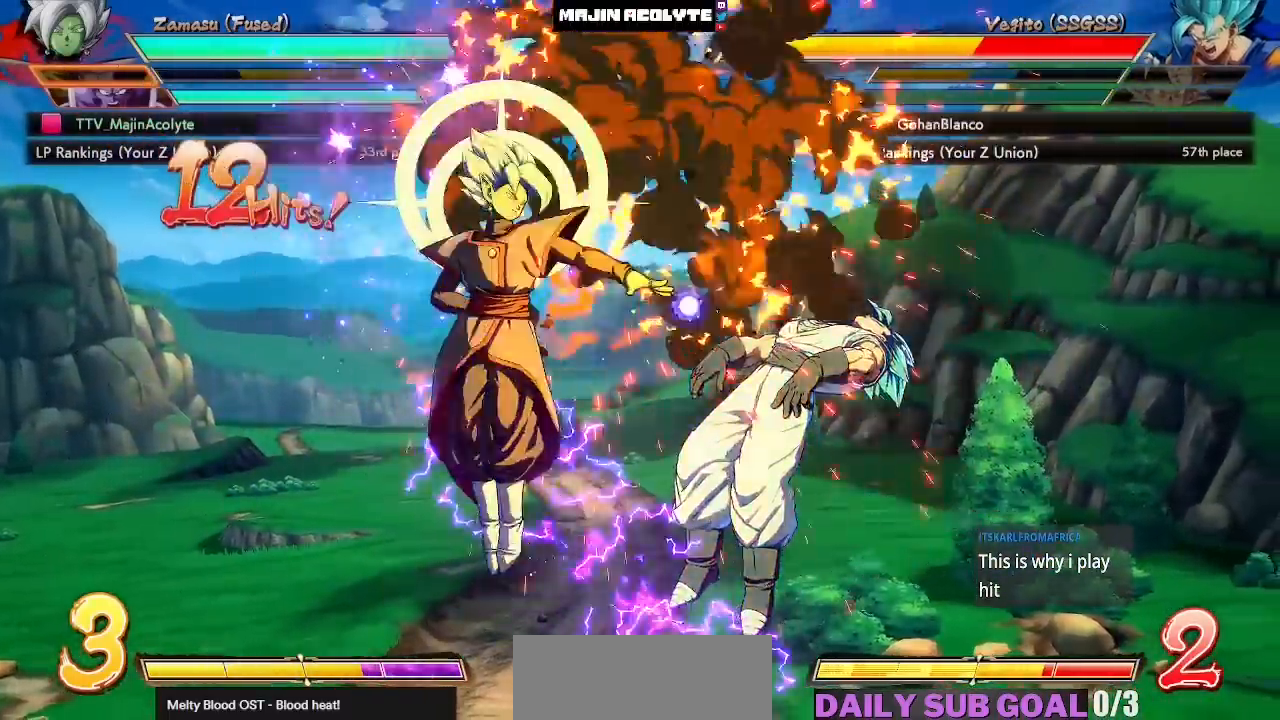
{"buttons": ["CROSS"], "left_stick": "center", "events": [[300, "CROSS", "up"], [400, "CROSS", "down"]]}
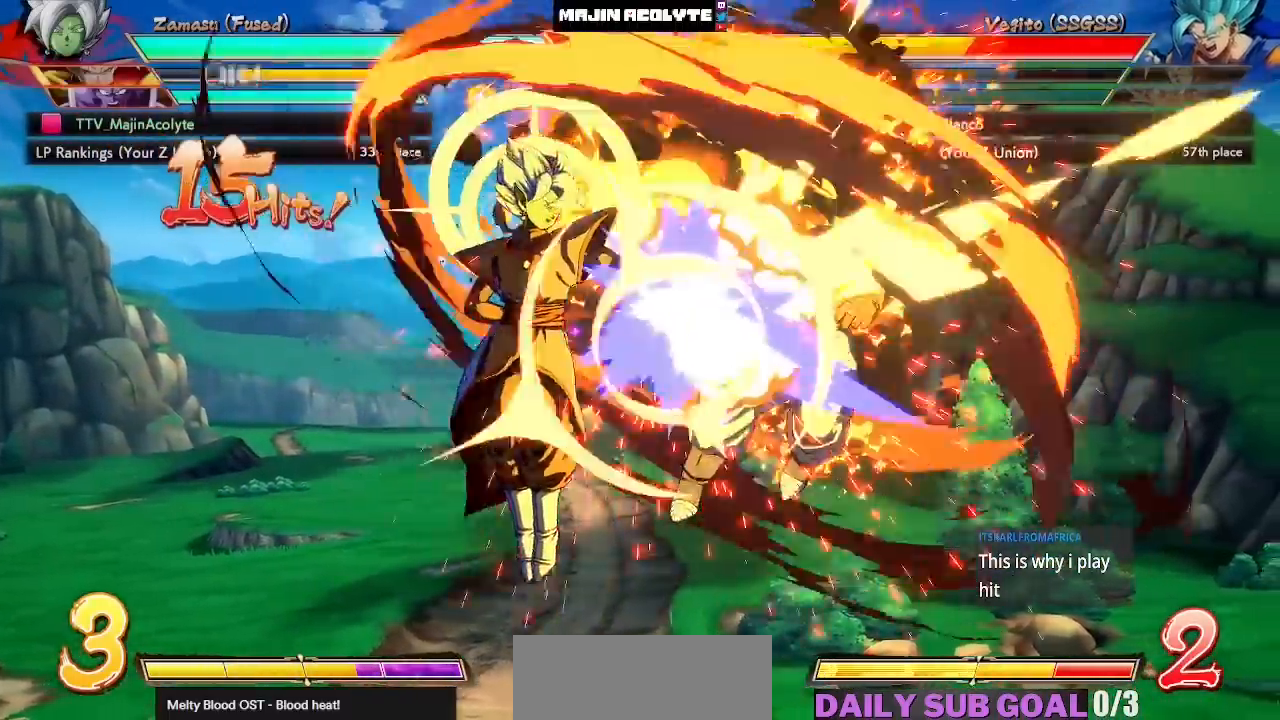
{"buttons": ["CROSS"], "left_stick": "center", "events": [[17, "CROSS", "up"], [283, "CROSS", "down"]]}
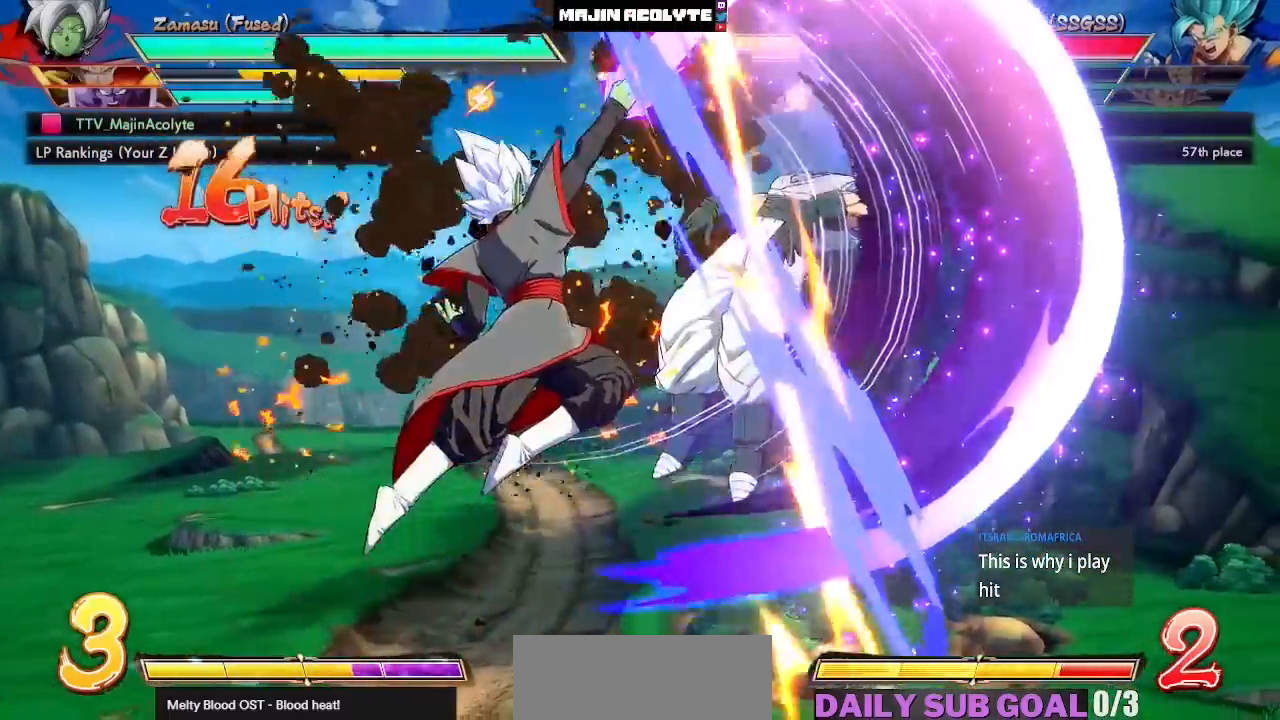
{"buttons": ["SQUARE"], "left_stick": "center", "events": [[83, "CROSS", "up"], [250, "SQUARE", "down"], [350, "SQUARE", "up"], [450, "SQUARE", "down"]]}
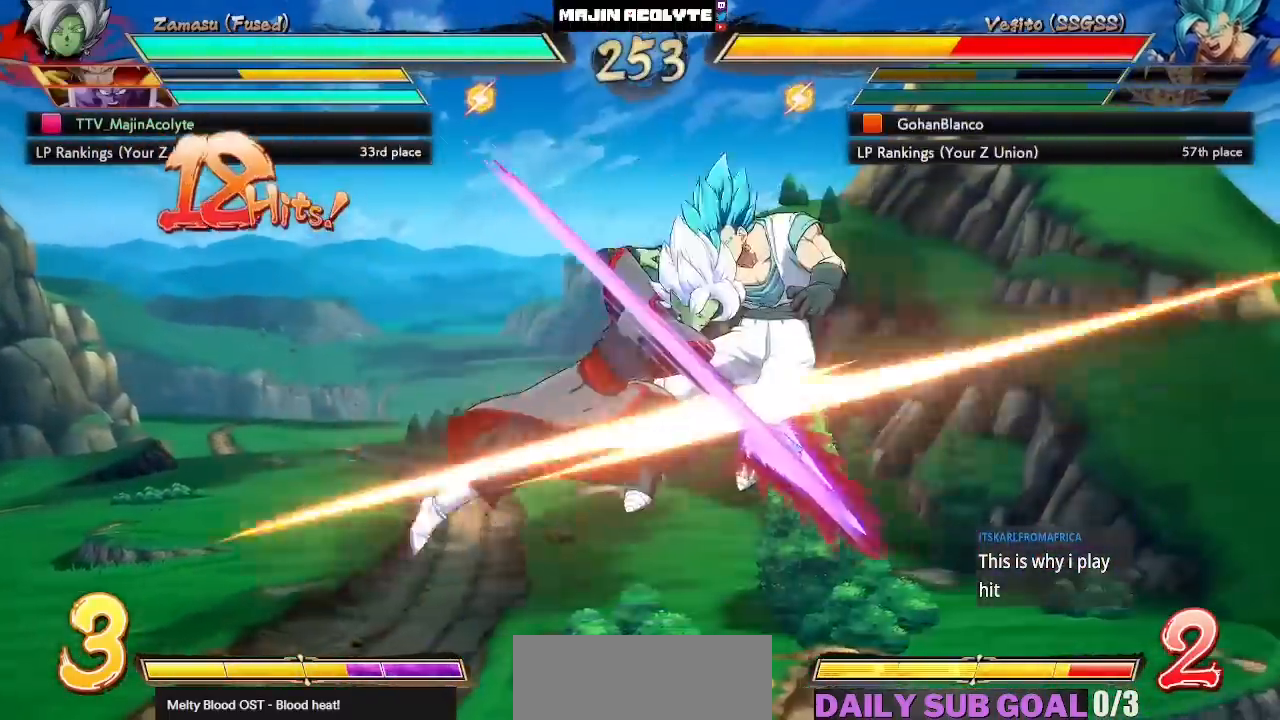
{"buttons": ["SQUARE"], "left_stick": "center", "events": [[117, "SQUARE", "up"], [317, "SQUARE", "down"], [417, "SQUARE", "up"], [500, "SQUARE", "down"]]}
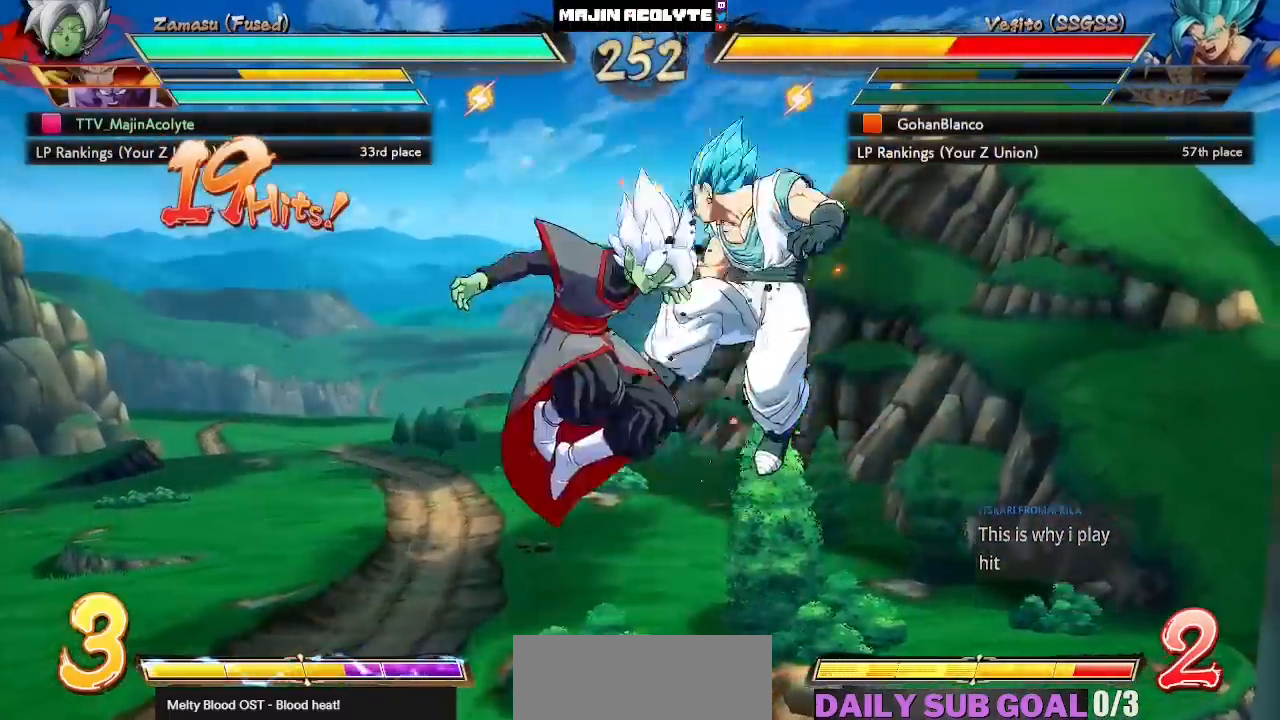
{"buttons": ["SQUARE"], "left_stick": "center", "events": [[100, "SQUARE", "up"], [167, "SQUARE", "down"], [250, "SQUARE", "up"], [300, "SQUARE", "down"], [433, "SQUARE", "up"], [483, "SQUARE", "down"]]}